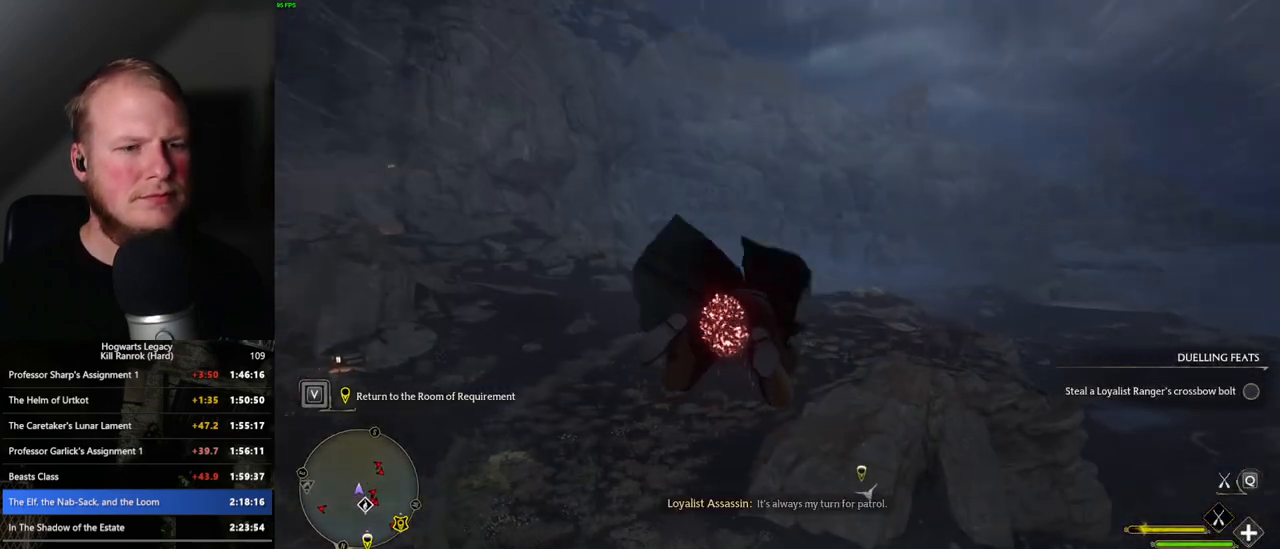
Gameplay with keyboard and mouse; each line is a JSON object with the keys and mouse buttons held at the frame after it. "events" lists presses ("down") and releases ("up") of ".", "/", "0", "1", "2", "3", "4", "5", "6", "7", "8", "9", "a", "alt_l", "alt_r", "b", "backslash", "backspace", "c", "caps_lock", "comma", "ctrl_l", "ctrl_r", "d", "e", "equals", "escape", "f", "f1", "f10", "f11", "f12", "f2", "f3", "f4", "f5", "f6", "f7", "f8", "f9", "g", "h", "i", "j", "k", "l", "lbracket", "m", "minus", "n", "o", "p", "q", "quote", "r", "rbracket", "return", "s", "semicolon", "shift_l", "shift_r", "space", "super_l", "super_r", "t", "tab", "tilde", "u", "v", "w", "x", "y", "z", "mouse_left", "mouse_wheel", "mouse_right", "mouse_mb4" and "mouse_mb5" between this image and that frame as [ms after this image, input, new state], when the widget could be followed in between. "mouse_left", "mouse_wheel", "mouse_right", "mouse_mb4", "mouse_mb5" = the "left", "wheel", "right", "mb4", "mb5" buttons of the "mouse" list. No other keys are recorded. "wheel" means that the mouse wheel is clicked or scrolled. Mouse movement is not recorded.
{"keys": ["w"], "mouse": ["left"], "events": [[100, "ctrl_l", "up"]]}
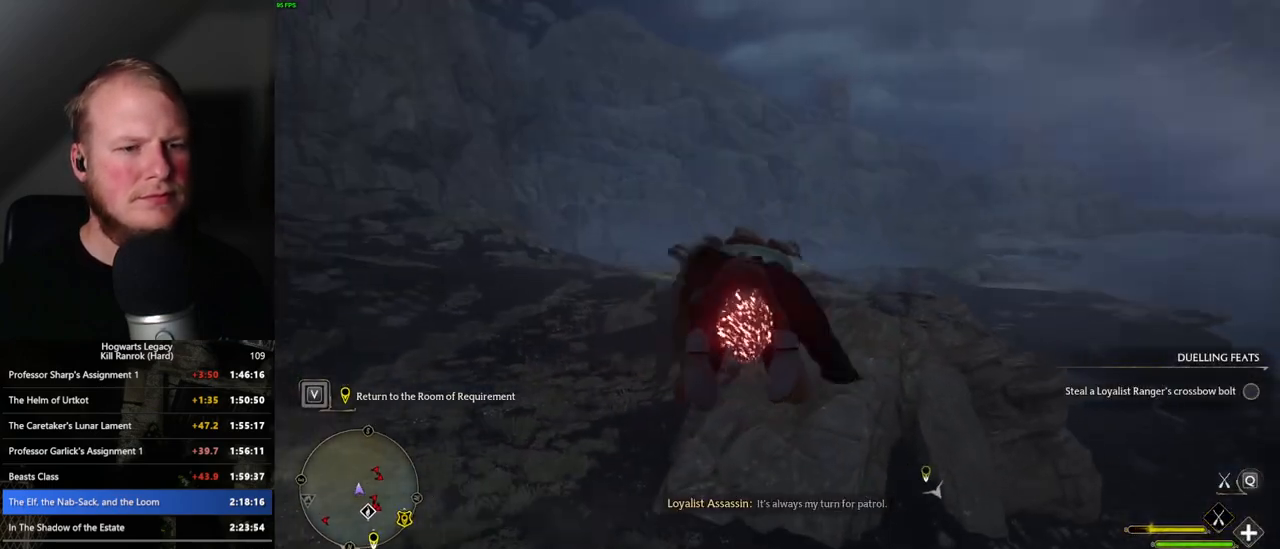
{"keys": ["w"], "mouse": ["left"], "events": []}
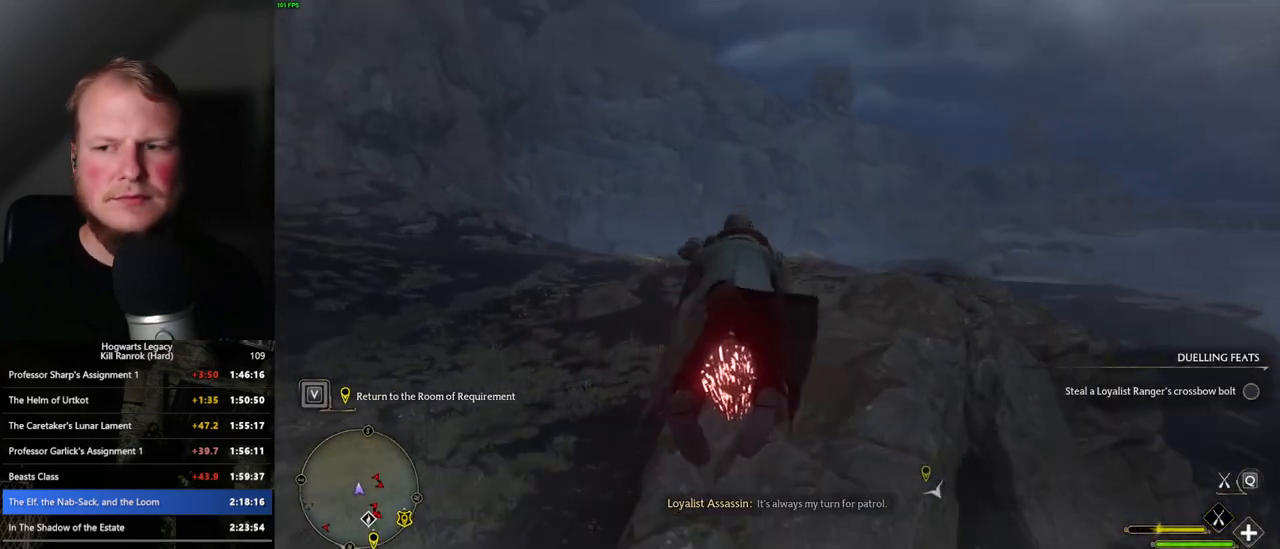
{"keys": ["w"], "mouse": ["left"], "events": []}
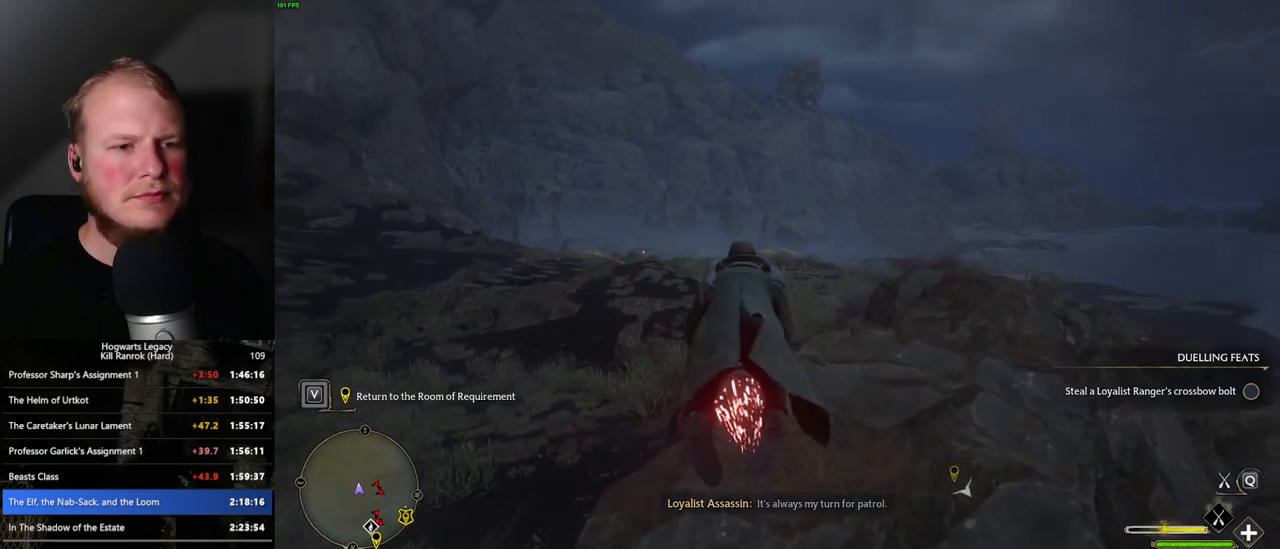
{"keys": ["w"], "mouse": ["left"], "events": [[50, "ctrl_l", "down"], [133, "ctrl_l", "up"]]}
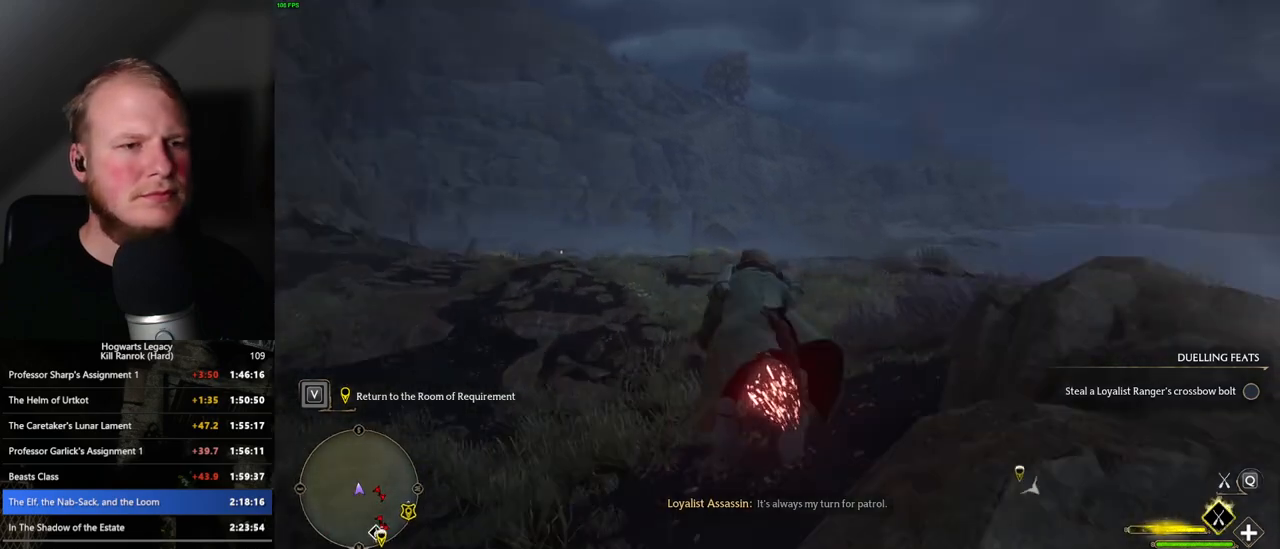
{"keys": ["w"], "mouse": ["left"], "events": []}
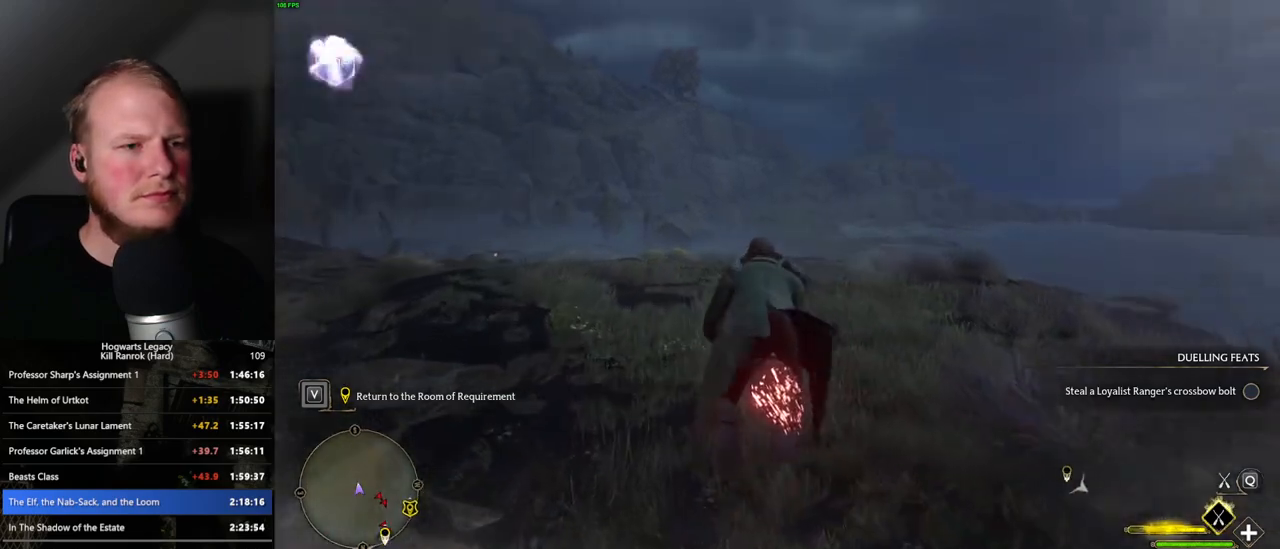
{"keys": ["a", "w"], "mouse": ["left"], "events": [[500, "a", "down"]]}
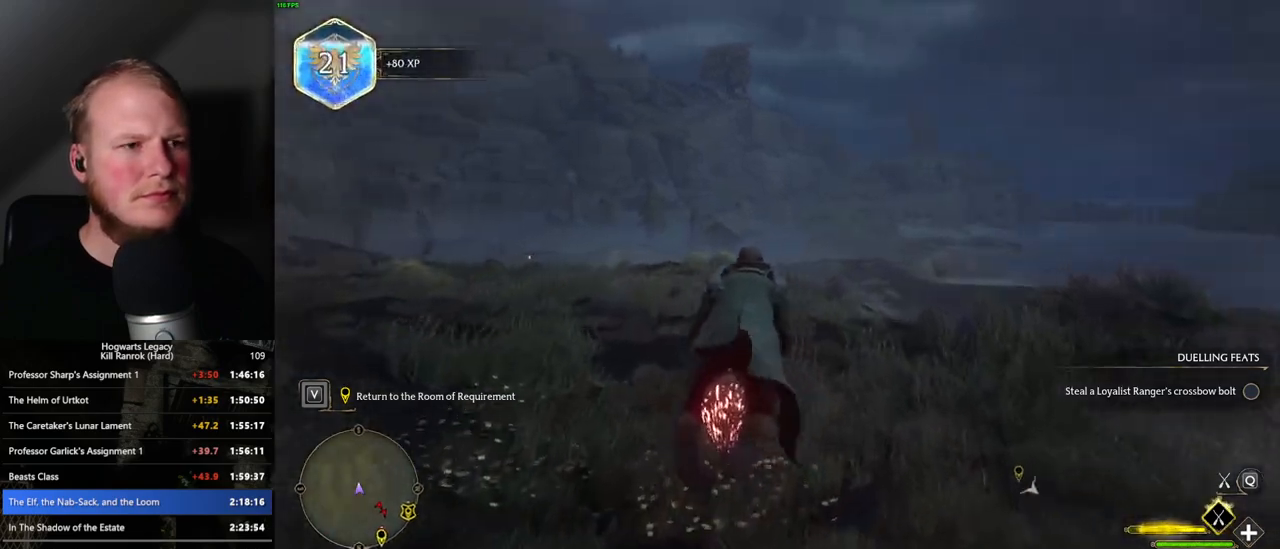
{"keys": ["w"], "mouse": ["left"], "events": [[200, "a", "up"]]}
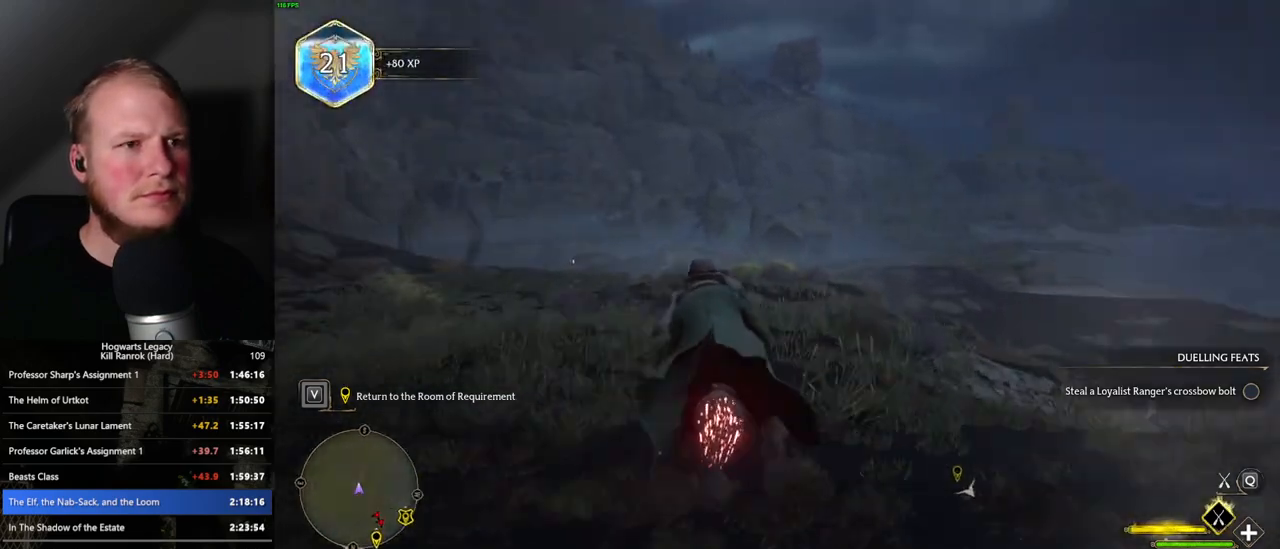
{"keys": ["w"], "mouse": ["left"], "events": [[16, "d", "down"], [116, "d", "up"]]}
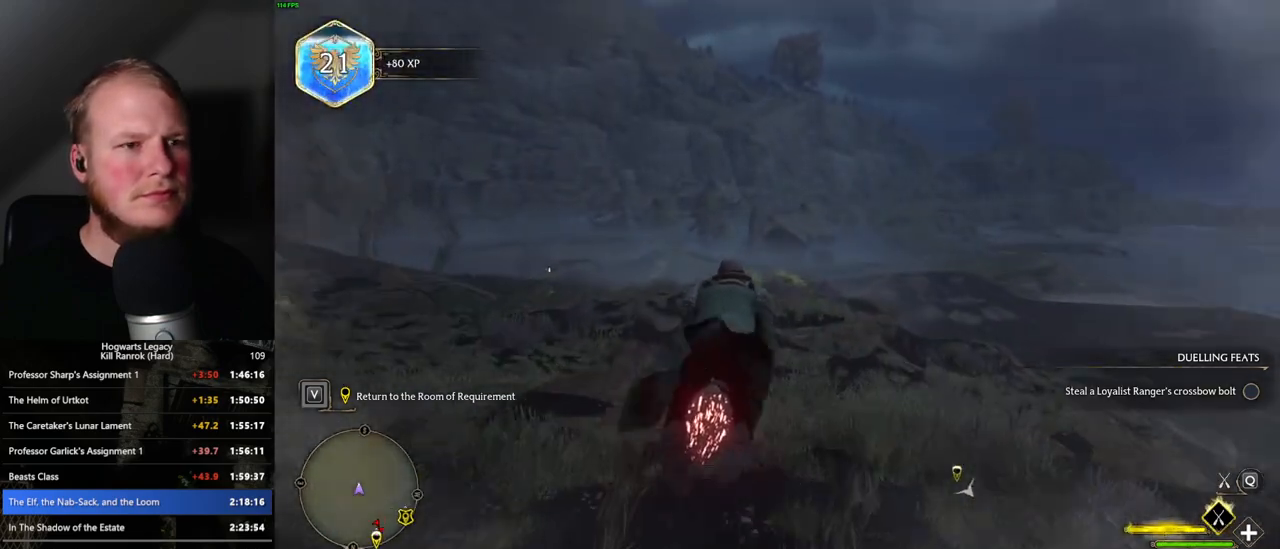
{"keys": ["ctrl_l", "w"], "mouse": ["left"], "events": [[500, "ctrl_l", "down"]]}
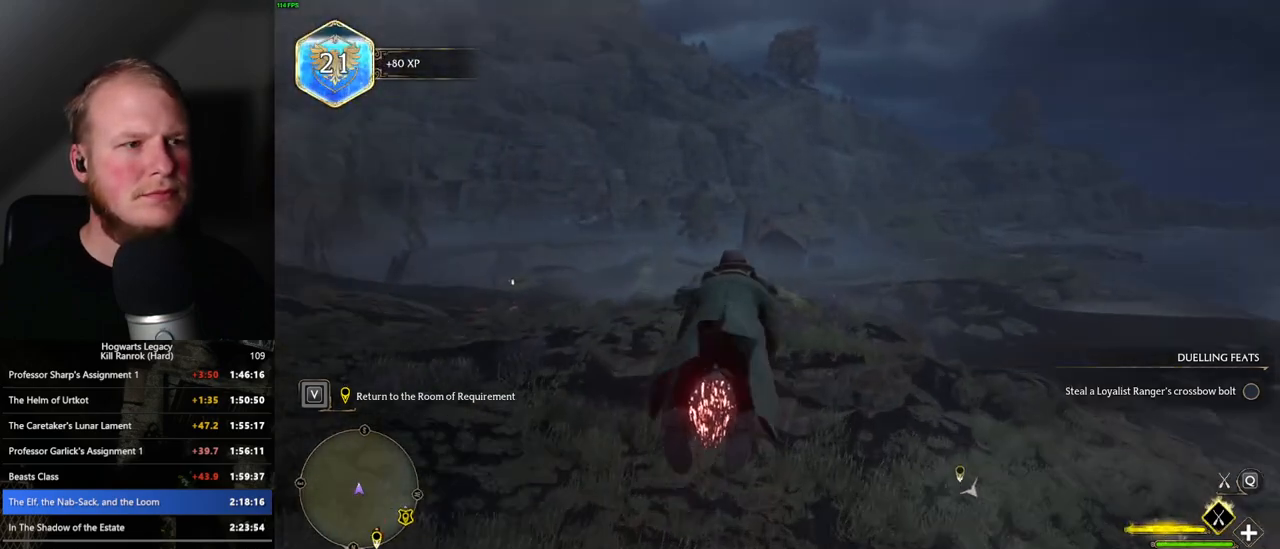
{"keys": ["w"], "mouse": ["left"], "events": [[66, "ctrl_l", "up"]]}
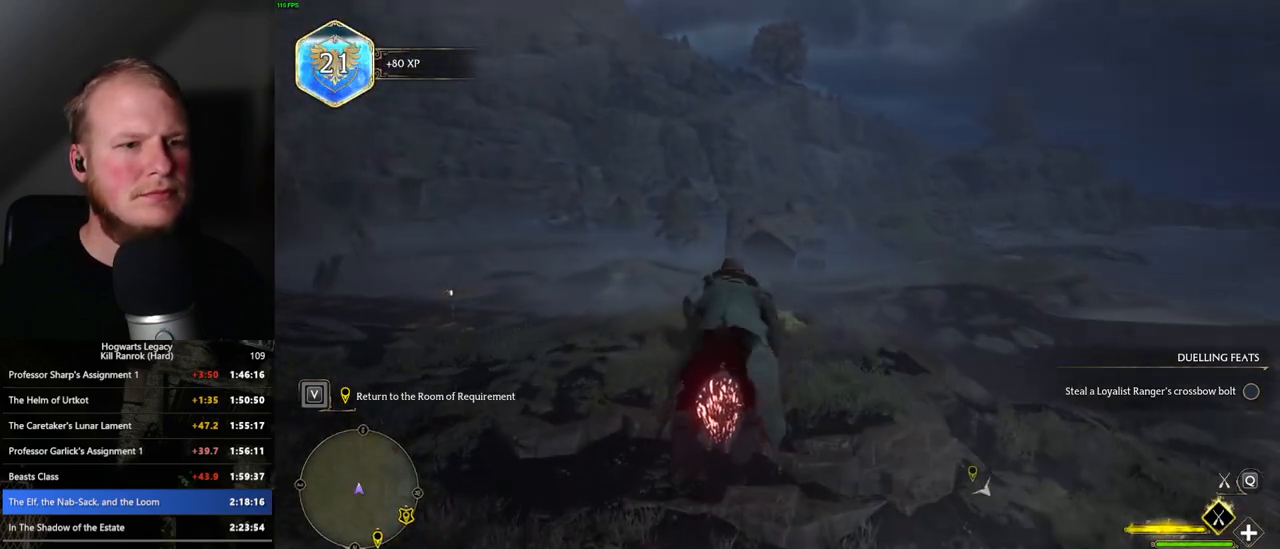
{"keys": ["w"], "mouse": ["left"], "events": [[366, "ctrl_l", "down"], [483, "ctrl_l", "up"]]}
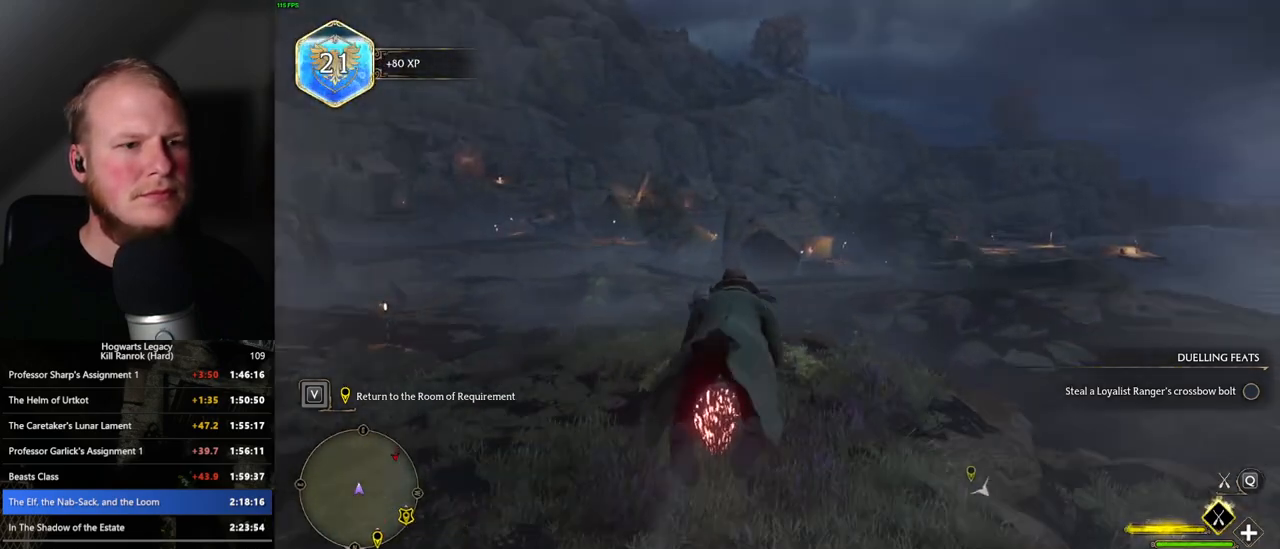
{"keys": ["w"], "mouse": ["left"], "events": []}
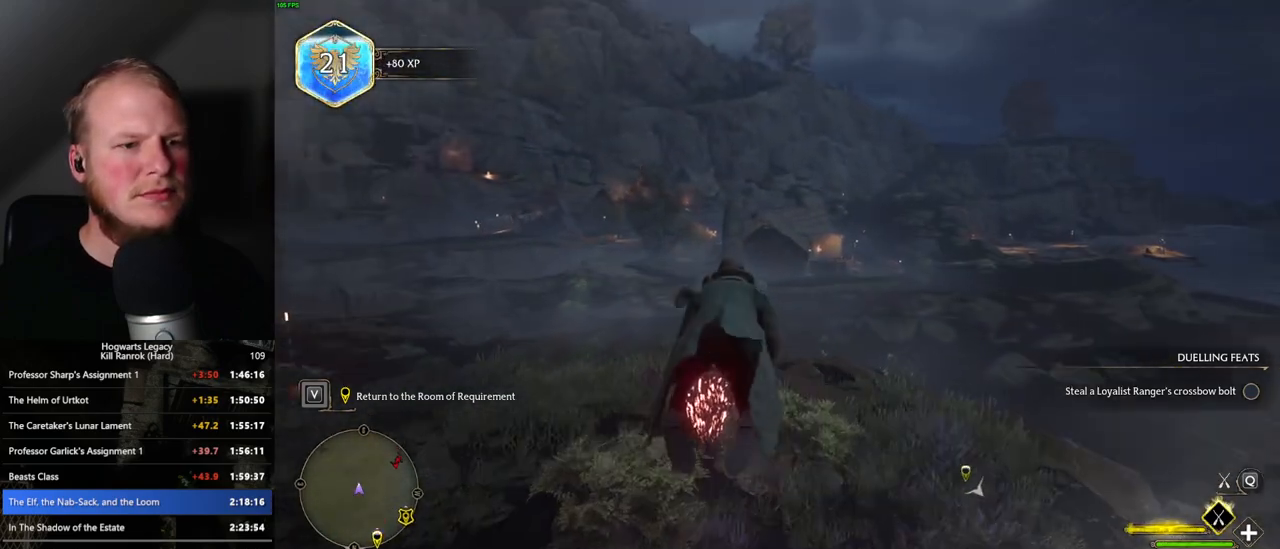
{"keys": ["w"], "mouse": ["left"], "events": [[16, "ctrl_l", "down"], [166, "ctrl_l", "up"]]}
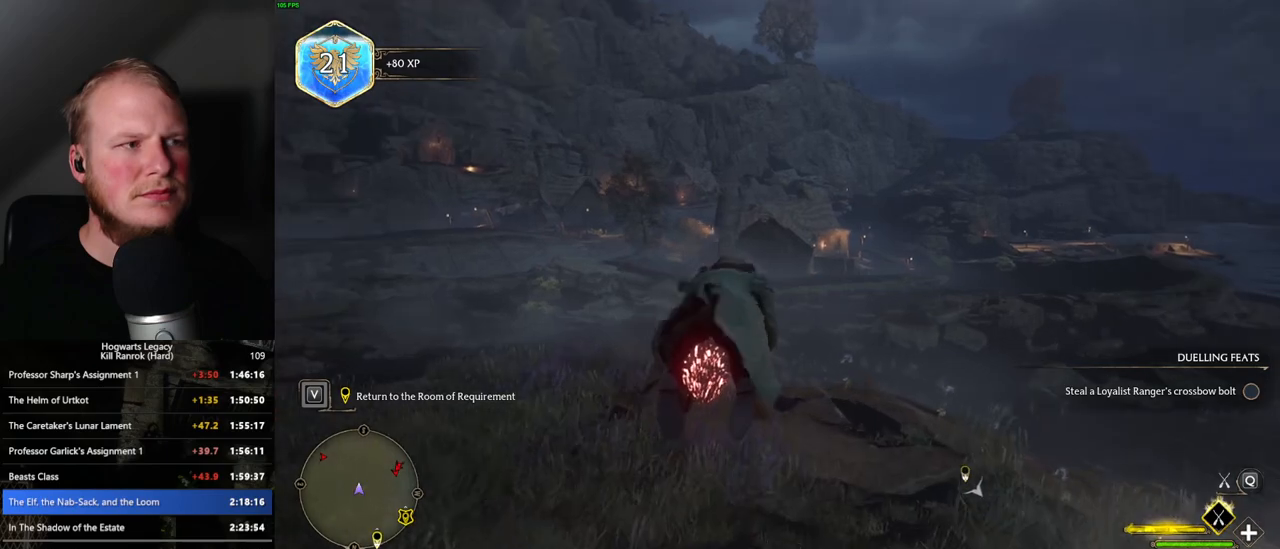
{"keys": ["w"], "mouse": ["left"], "events": []}
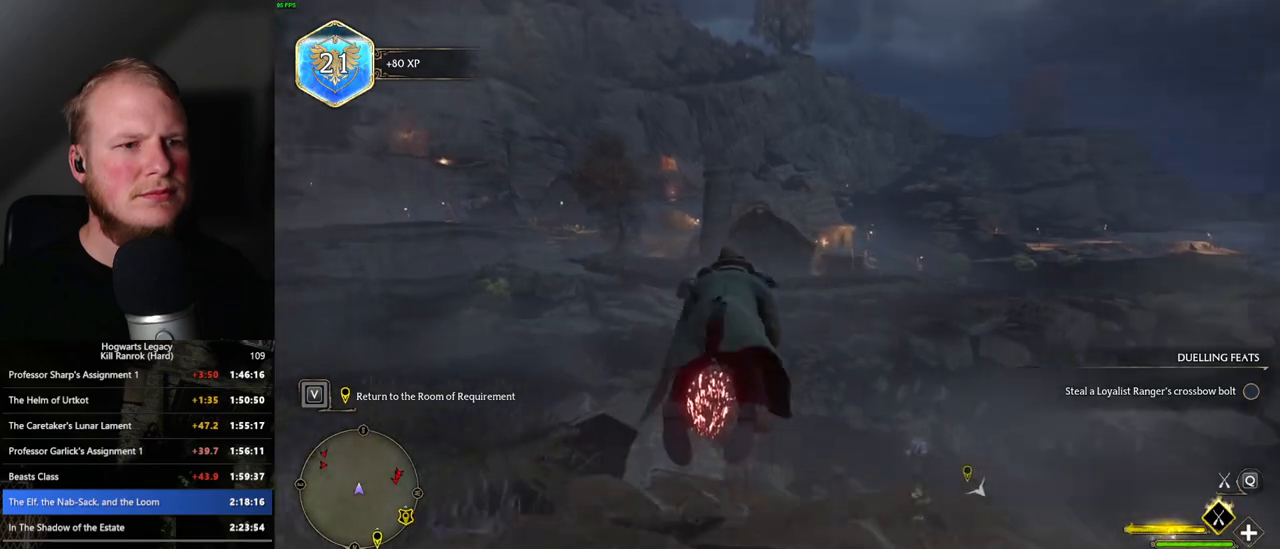
{"keys": ["w"], "mouse": ["left"], "events": [[33, "ctrl_l", "down"], [166, "ctrl_l", "up"]]}
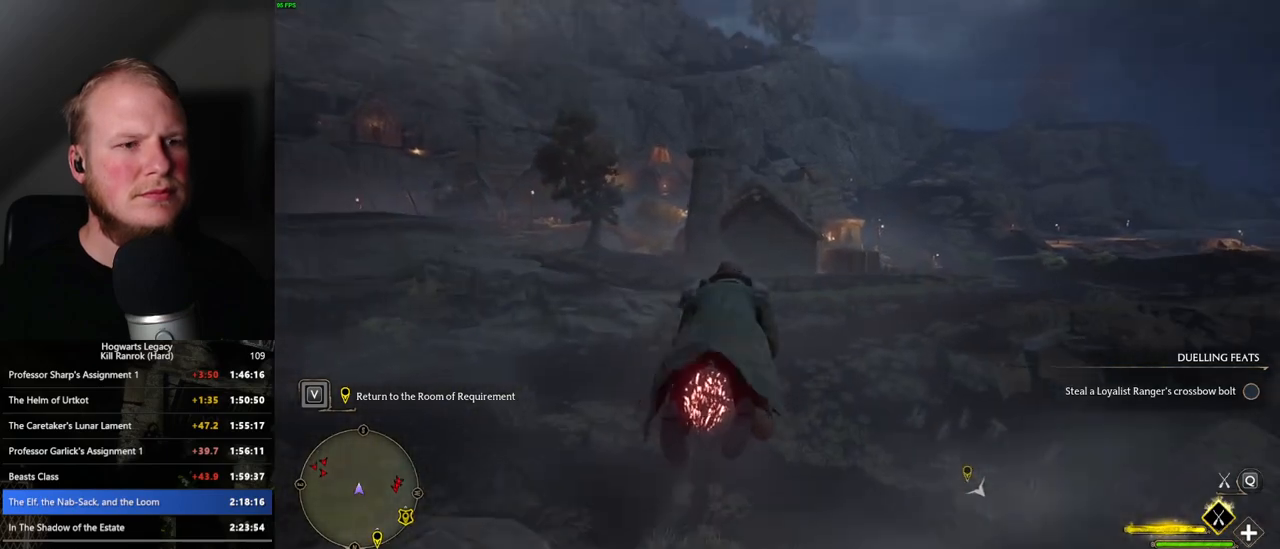
{"keys": ["w"], "mouse": ["left"], "events": []}
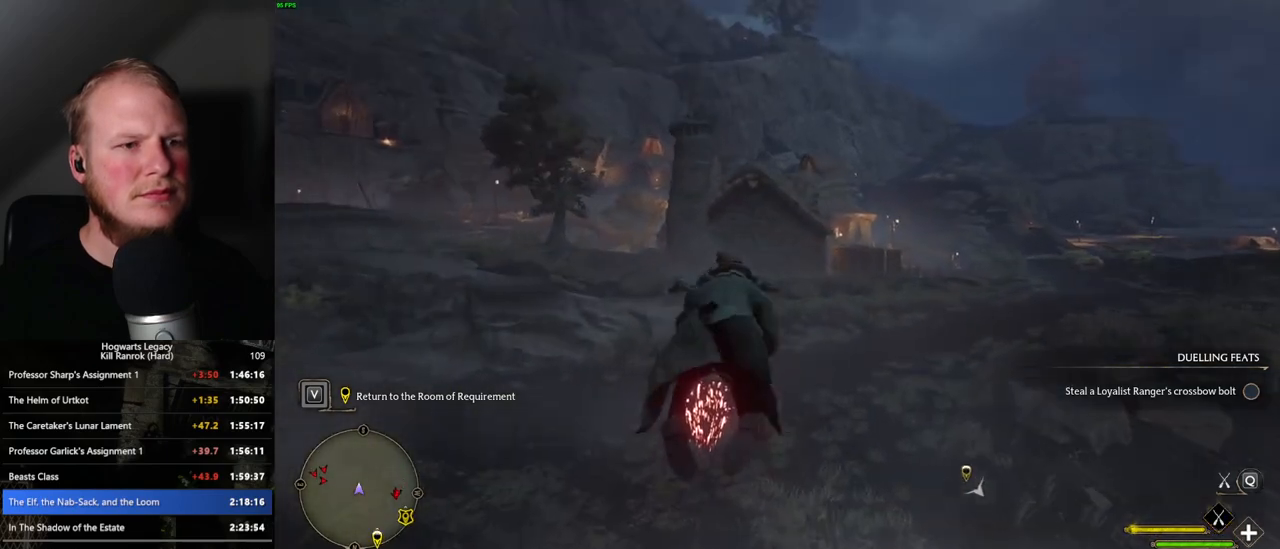
{"keys": ["space", "w"], "mouse": ["left"], "events": [[483, "space", "down"]]}
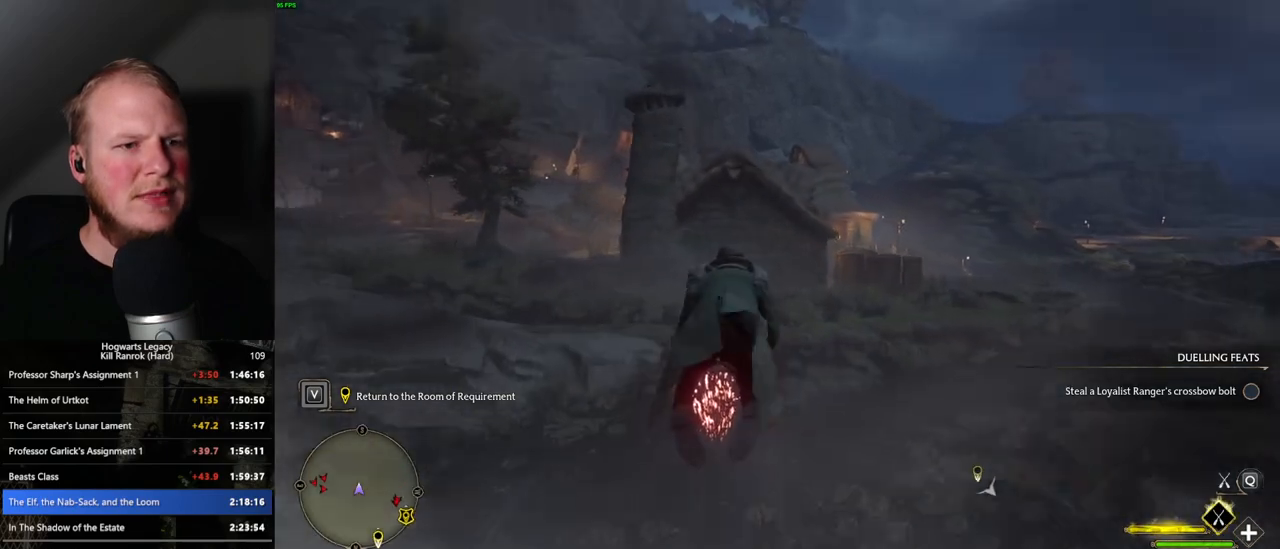
{"keys": ["d", "w"], "mouse": ["left"], "events": [[116, "space", "up"], [183, "d", "down"], [433, "d", "up"], [483, "d", "down"]]}
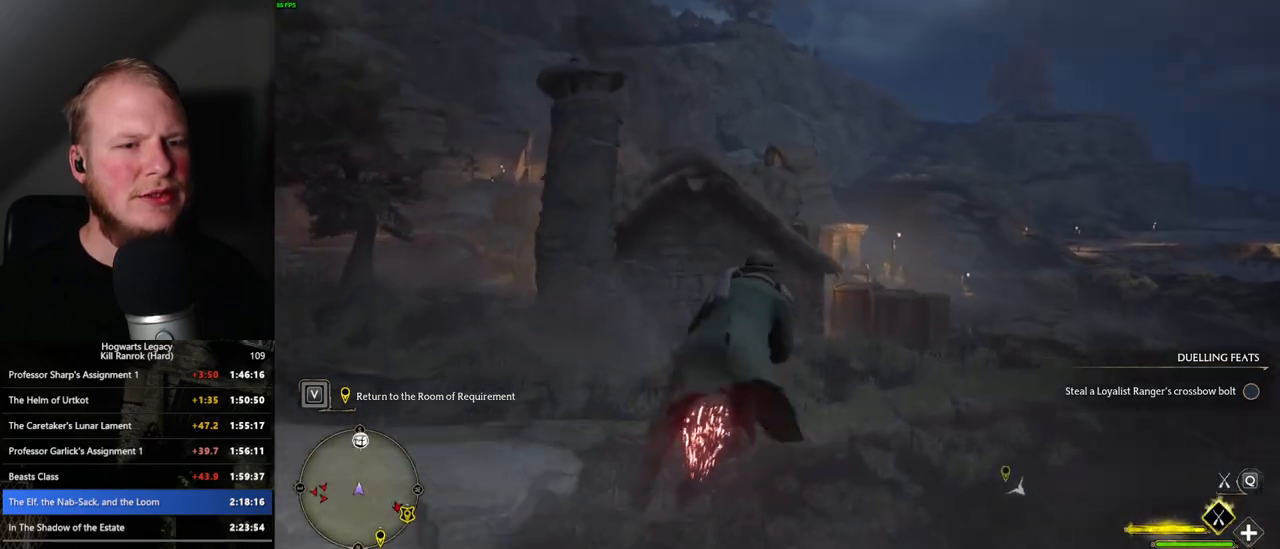
{"keys": ["ctrl_l", "w"], "mouse": ["left"], "events": [[16, "space", "down"], [133, "space", "up"], [333, "ctrl_l", "down"], [466, "d", "up"]]}
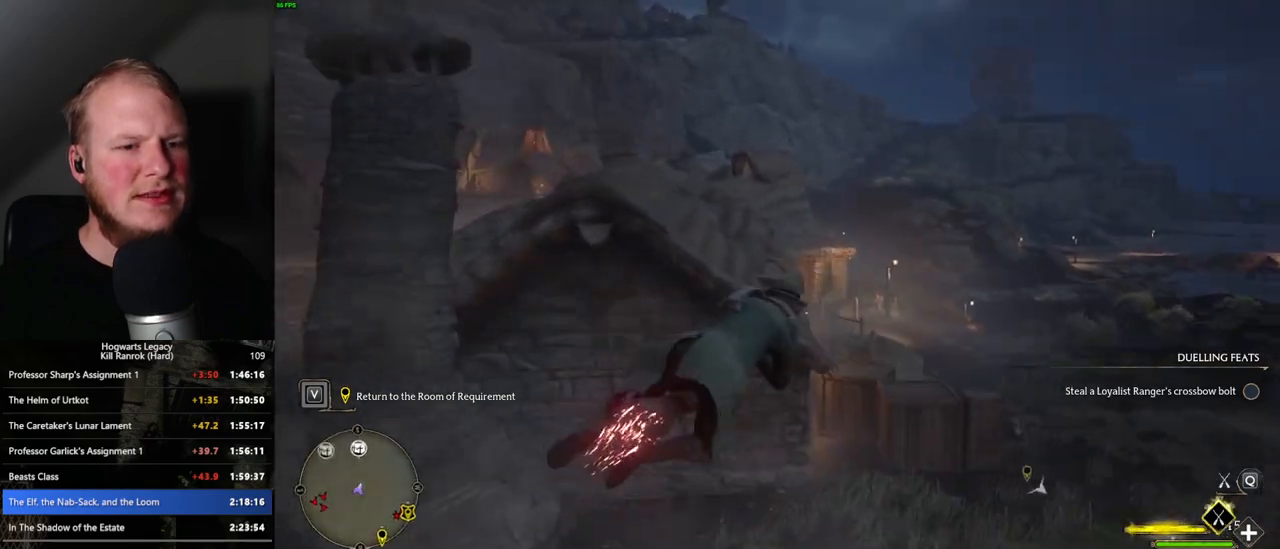
{"keys": ["space", "w"], "mouse": ["left"], "events": [[266, "ctrl_l", "up"], [366, "space", "down"]]}
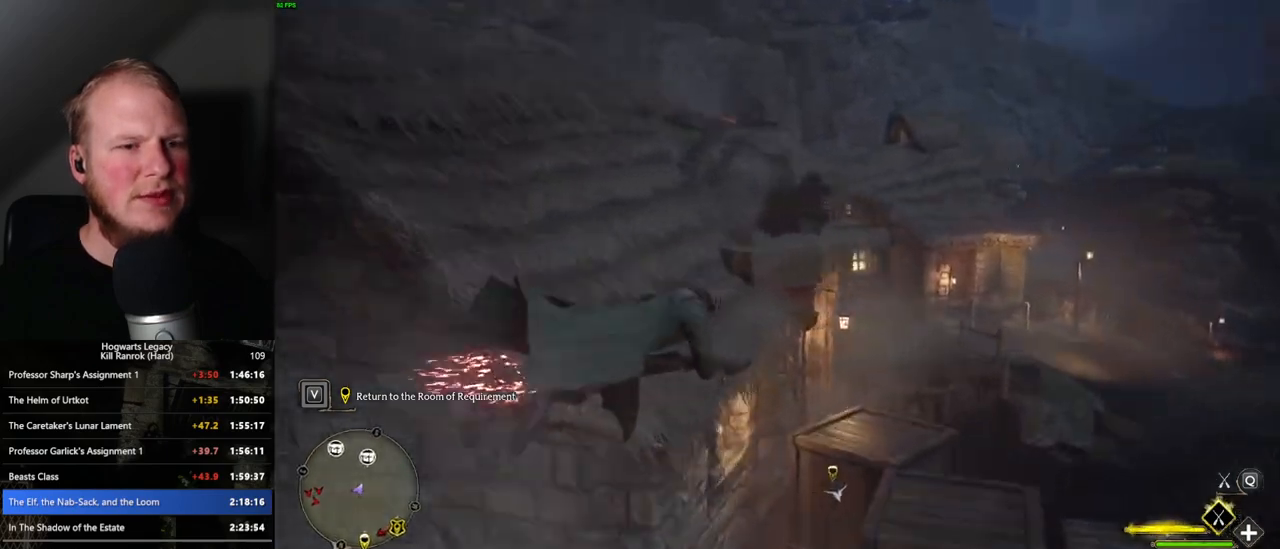
{"keys": ["space", "w"], "mouse": ["left"], "events": [[16, "space", "up"], [150, "a", "down"], [366, "a", "up"], [483, "space", "down"]]}
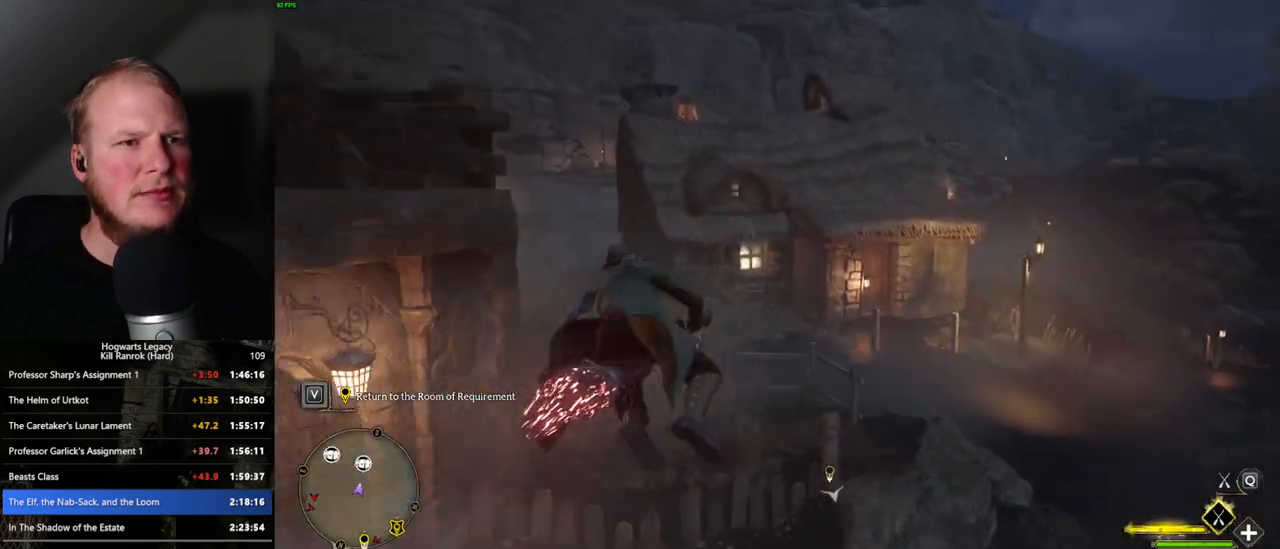
{"keys": ["space", "w"], "mouse": ["left"], "events": []}
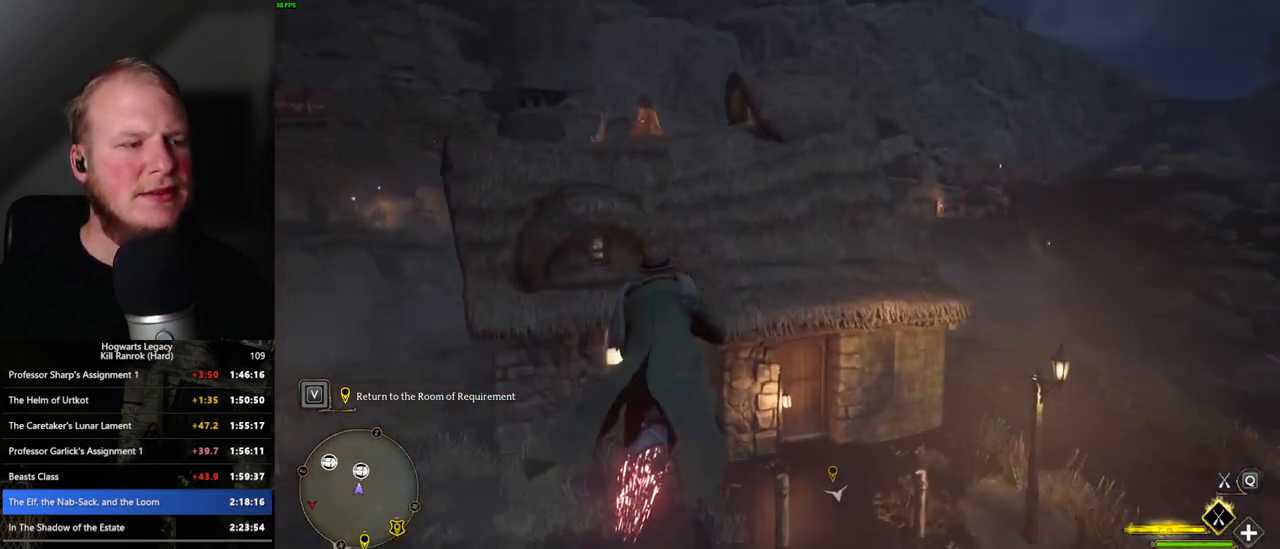
{"keys": ["w"], "mouse": ["left"], "events": [[16, "space", "up"], [266, "space", "down"], [350, "space", "up"]]}
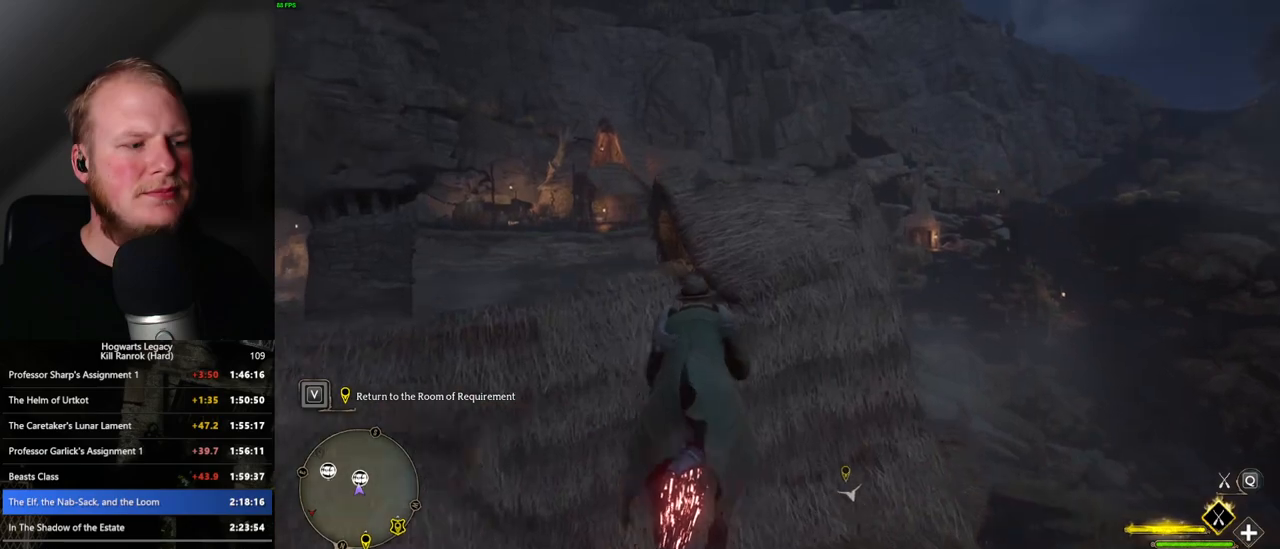
{"keys": ["w"], "mouse": ["left"], "events": [[400, "a", "down"], [483, "a", "up"]]}
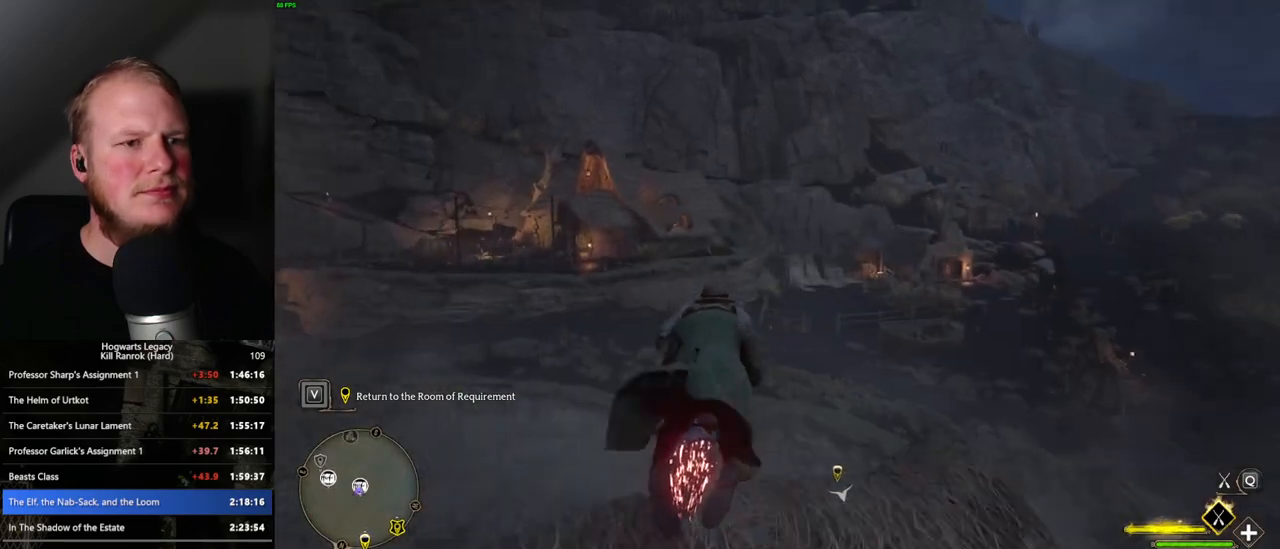
{"keys": ["ctrl_l", "w"], "mouse": ["left"], "events": [[83, "ctrl_l", "down"]]}
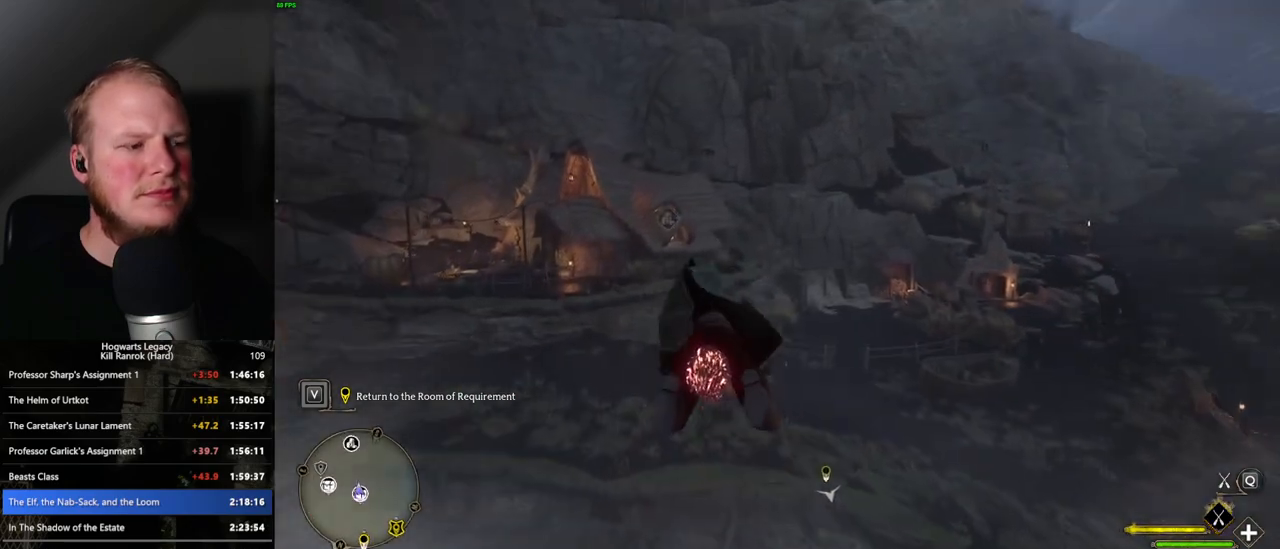
{"keys": ["ctrl_l", "w"], "mouse": ["left"], "events": [[200, "ctrl_l", "up"], [383, "ctrl_l", "down"]]}
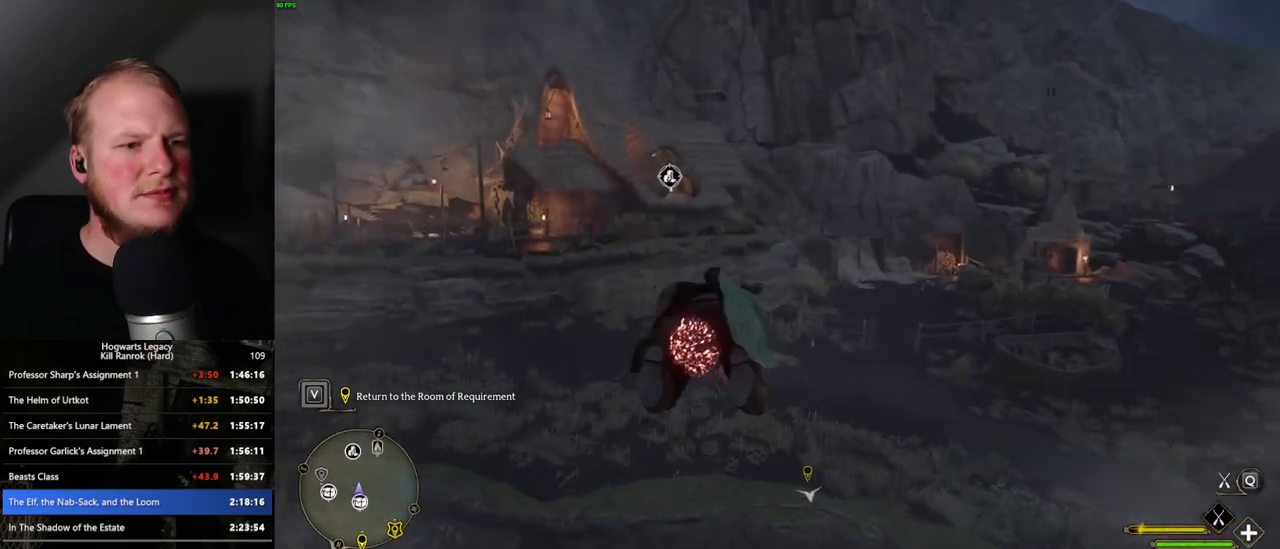
{"keys": ["space", "w"], "mouse": ["left"], "events": [[66, "ctrl_l", "up"], [500, "space", "down"]]}
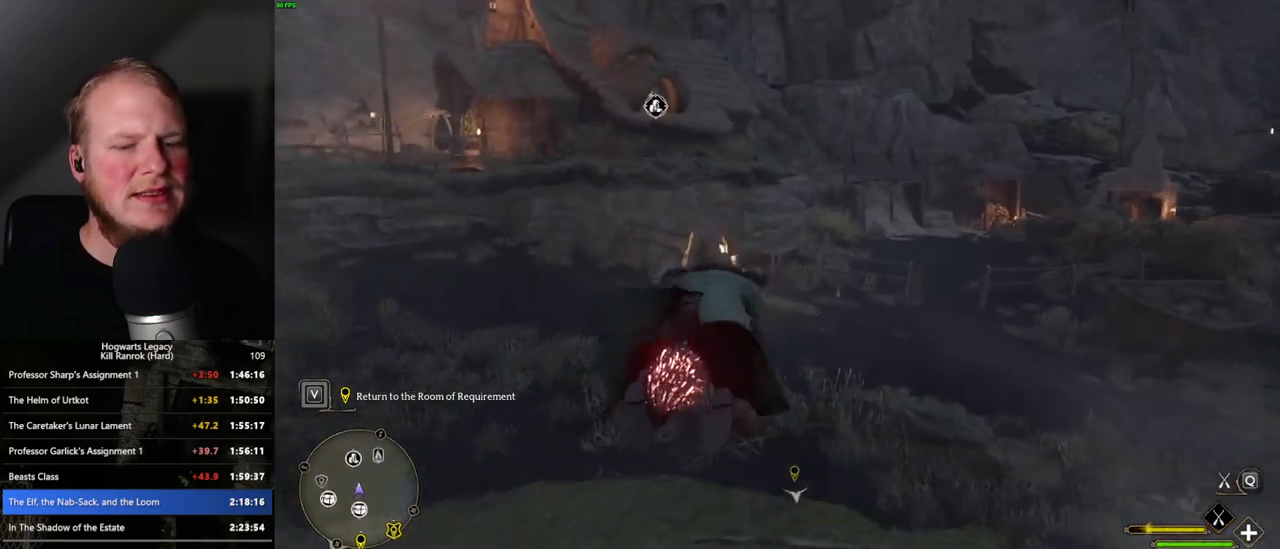
{"keys": ["space", "w"], "mouse": ["left"], "events": [[300, "space", "up"], [400, "space", "down"]]}
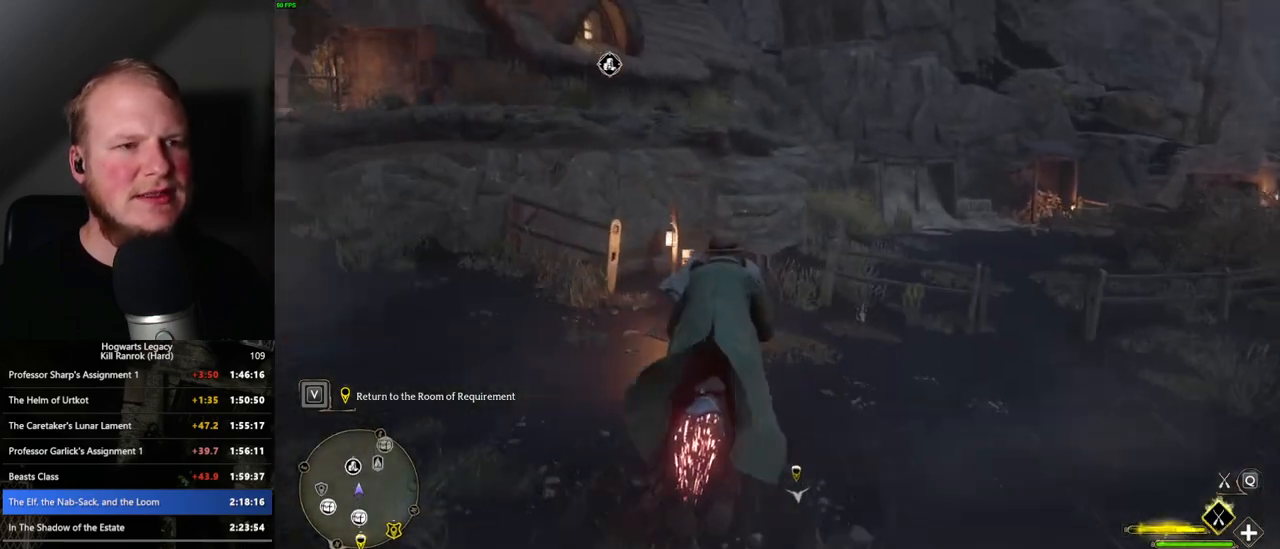
{"keys": ["w"], "mouse": ["left"], "events": [[316, "space", "up"]]}
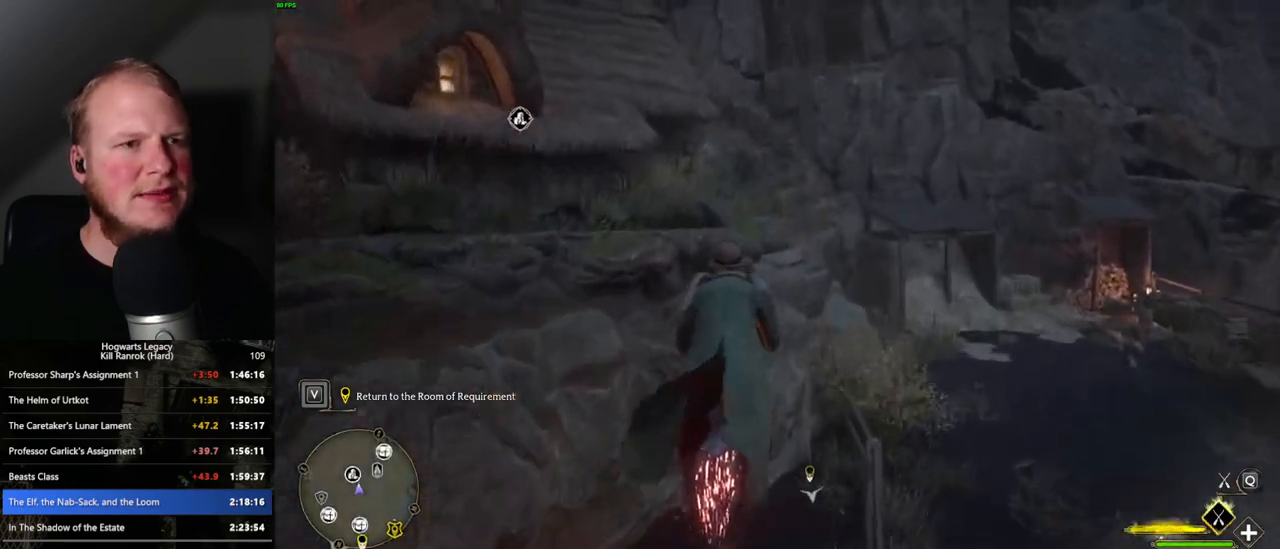
{"keys": ["space", "w"], "mouse": ["left"], "events": [[283, "space", "down"]]}